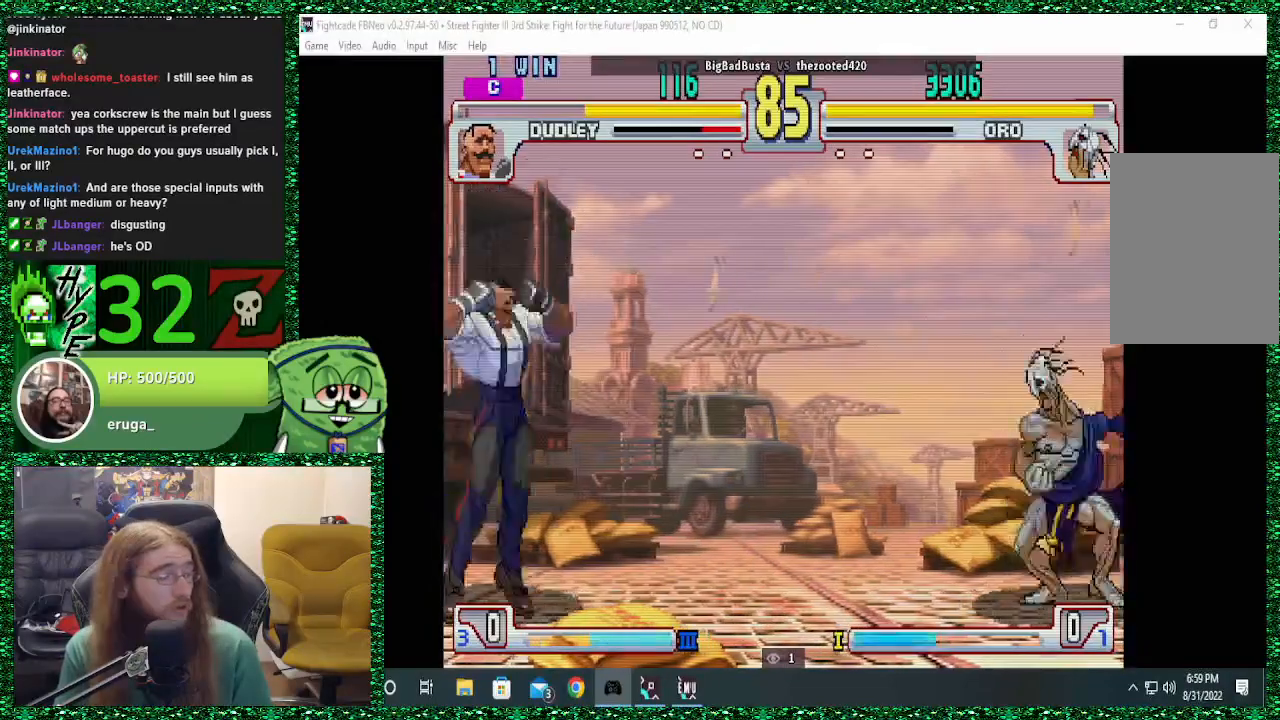
Gameplay with a controller (arcade stick); each line is a JSON object with the inputs held at the frame after it (dt_ms = milliseconds from this image to that frame). "events" lists button and stick changes between this image and that frame as [ms after this image, input, new state], when the widget could be followed in between. Not read: L3 R3.
{"dt_ms": 500, "buttons": [], "left_stick": "left", "events": [[67, "SQUARE", "up"], [500, "left_stick", "left"]]}
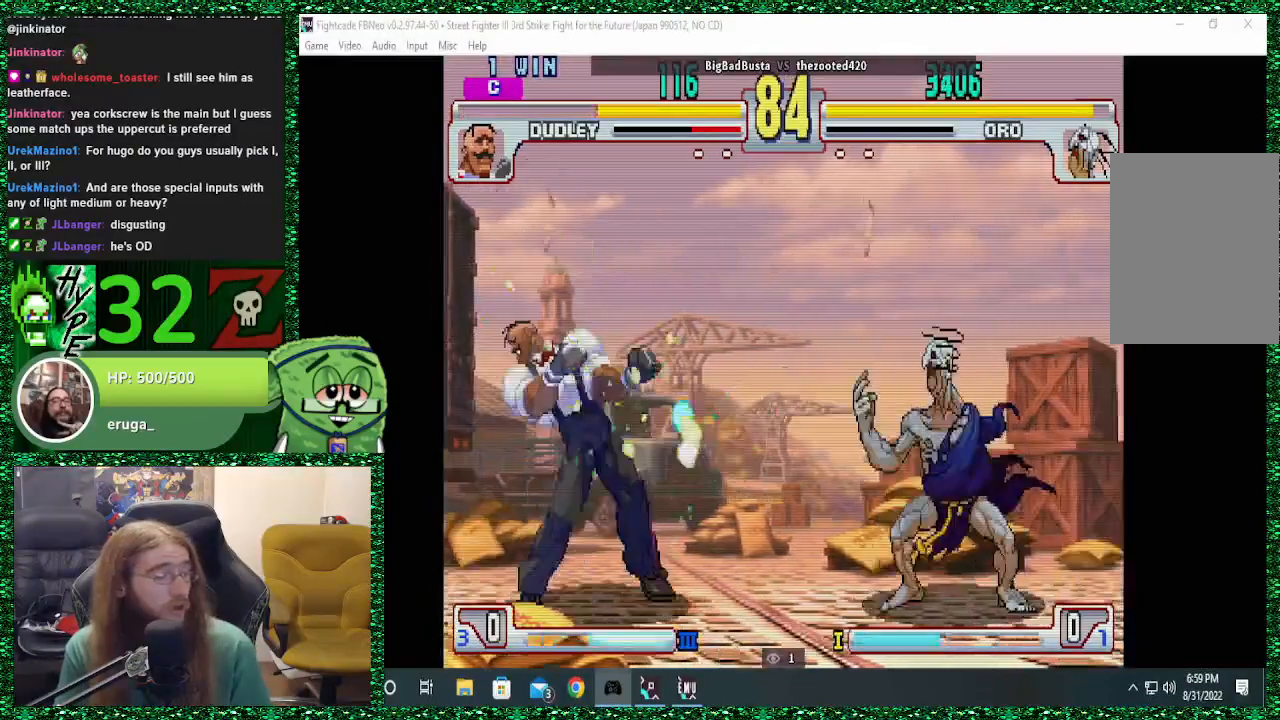
{"dt_ms": 500, "buttons": [], "left_stick": "right", "events": [[100, "left_stick", "center"], [167, "left_stick", "left"], [267, "left_stick", "center"], [333, "left_stick", "left"], [500, "left_stick", "right"]]}
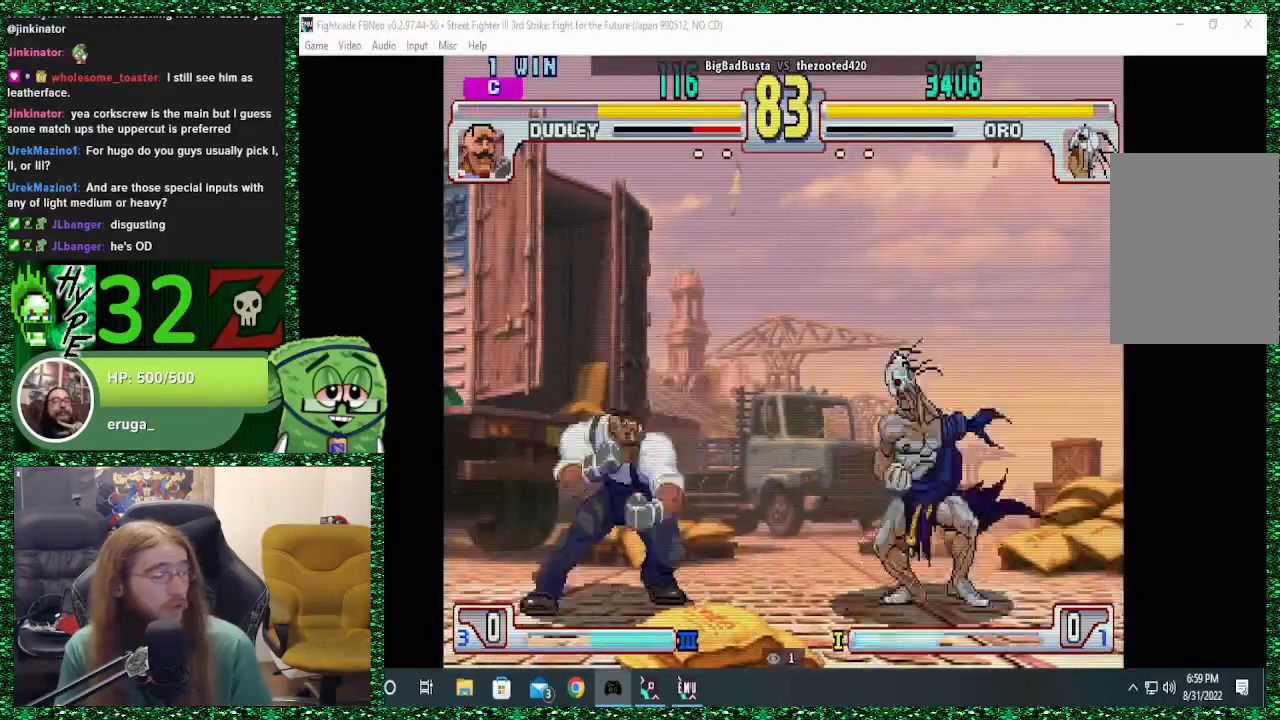
{"dt_ms": 500, "buttons": [], "left_stick": "right", "events": [[333, "CIRCLE", "down"], [467, "CIRCLE", "up"]]}
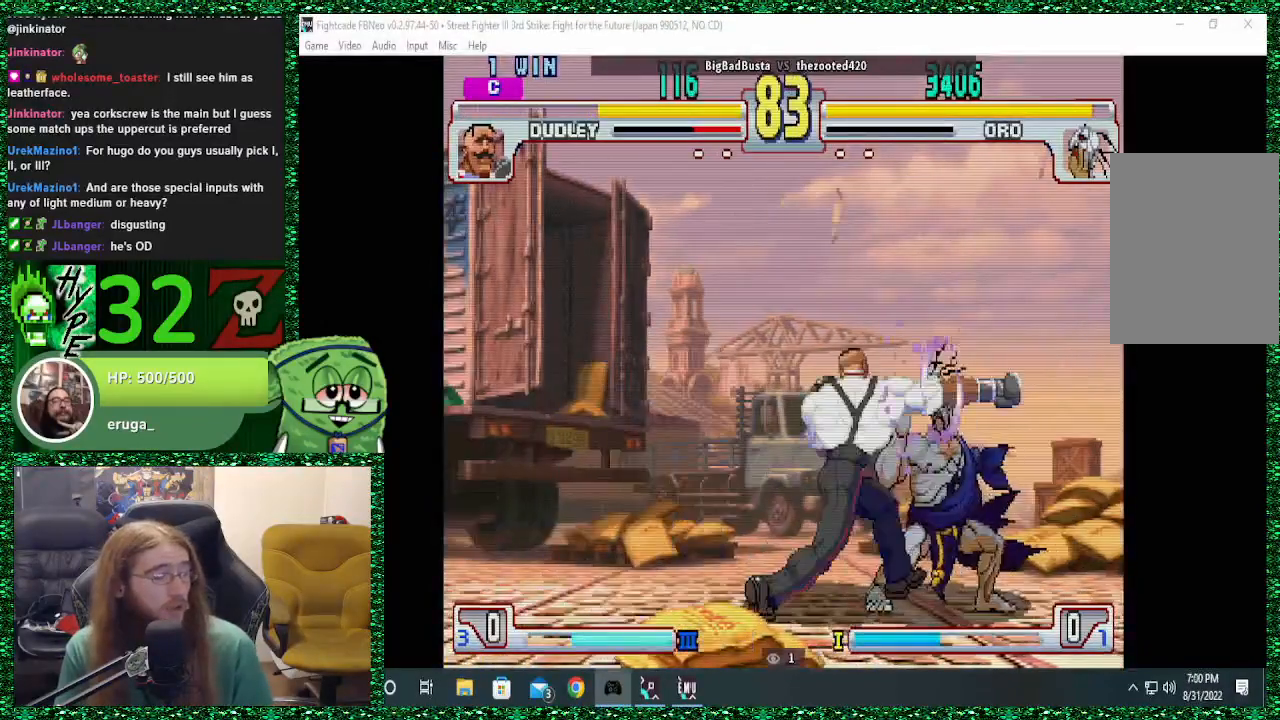
{"dt_ms": 500, "buttons": [], "left_stick": "right", "events": [[300, "CIRCLE", "down"], [433, "CIRCLE", "up"]]}
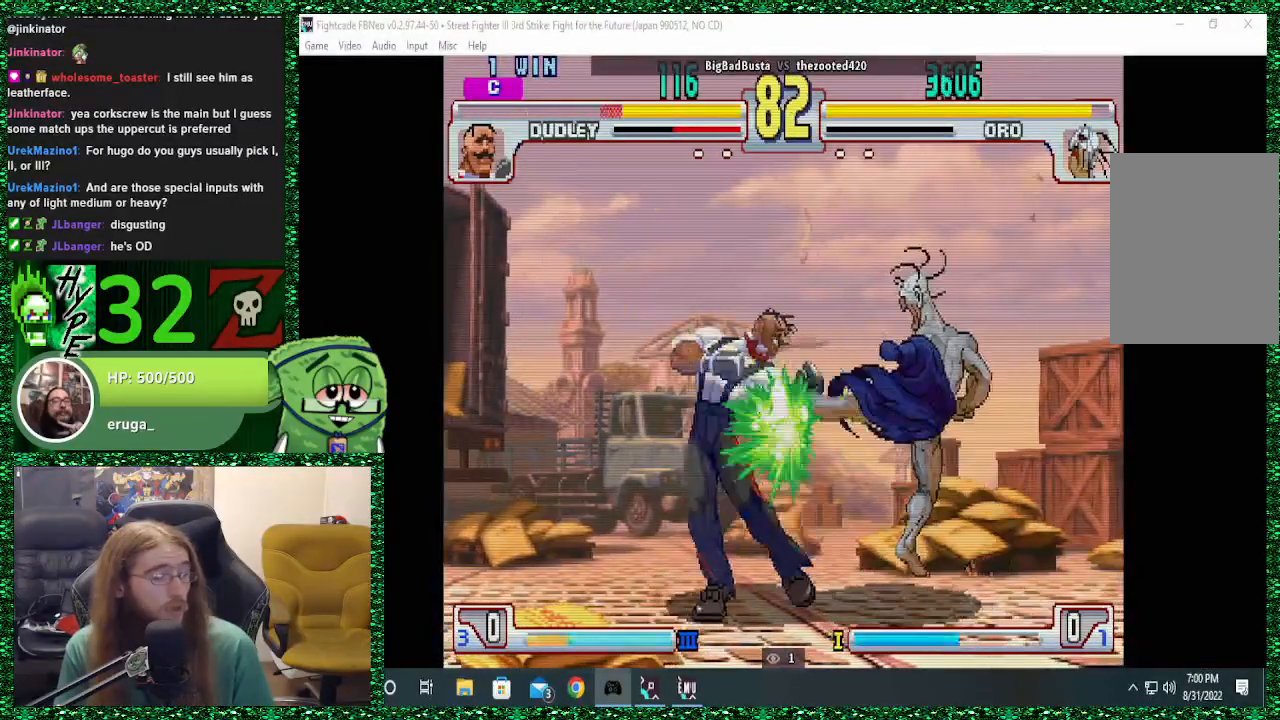
{"dt_ms": 500, "buttons": ["R2"], "left_stick": "right", "events": [[500, "R2", "down"]]}
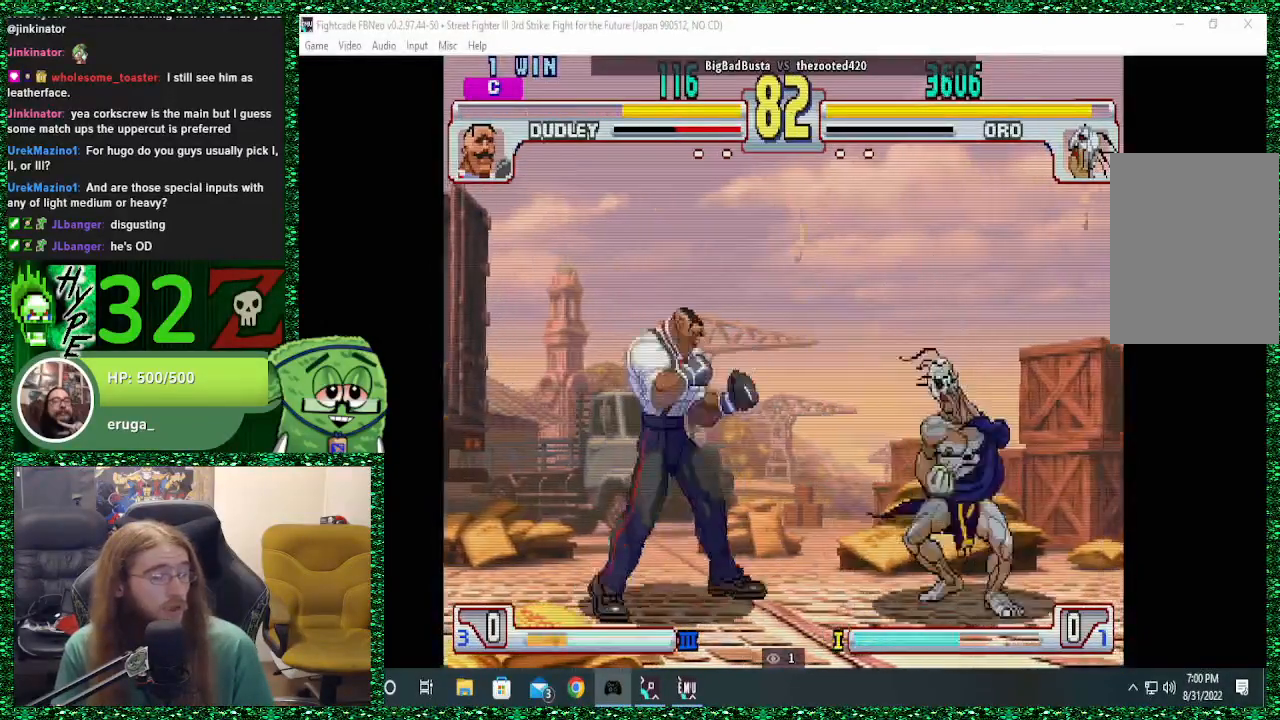
{"dt_ms": 500, "buttons": [], "left_stick": "right", "events": [[267, "R2", "up"]]}
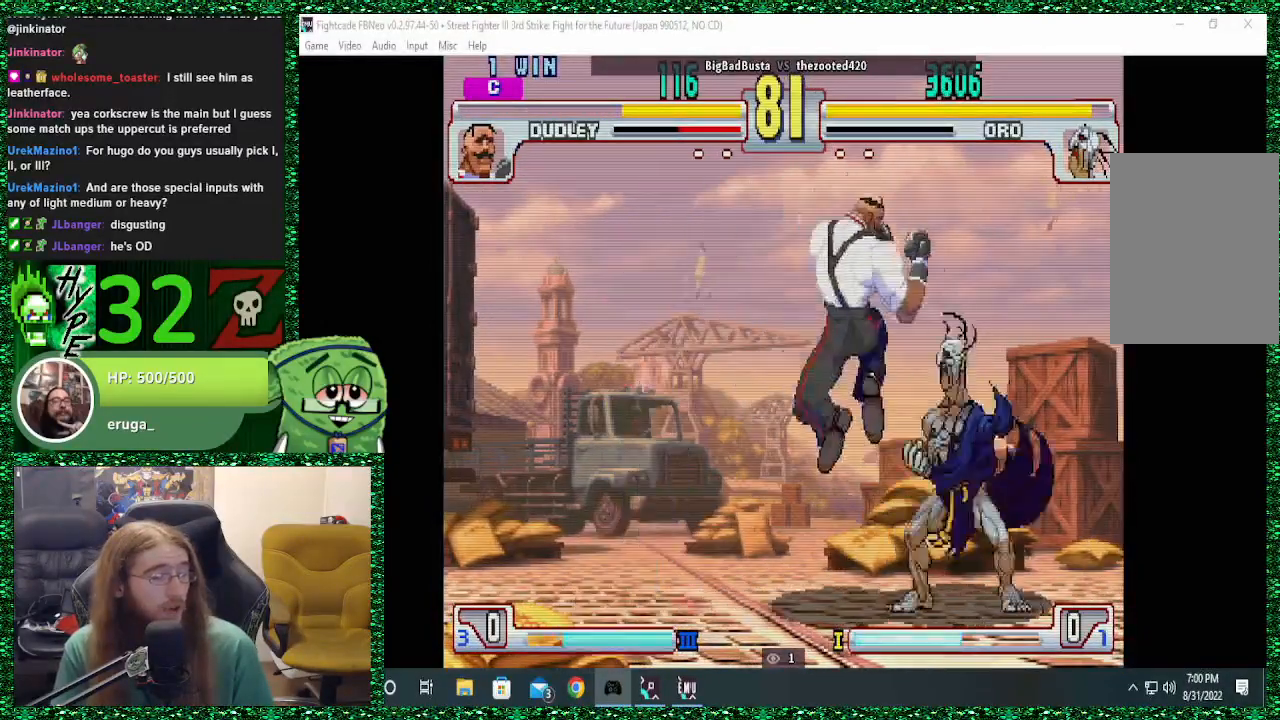
{"dt_ms": 500, "buttons": ["CROSS", "CIRCLE", "SQUARE"], "left_stick": "right", "events": [[167, "CIRCLE", "down"], [167, "CROSS", "down"], [167, "SQUARE", "down"], [200, "CROSS", "up"], [200, "SQUARE", "up"], [267, "CIRCLE", "up"], [333, "CIRCLE", "down"], [333, "CROSS", "down"], [400, "CIRCLE", "up"], [400, "CROSS", "up"], [467, "CIRCLE", "down"], [467, "CROSS", "down"], [467, "SQUARE", "down"]]}
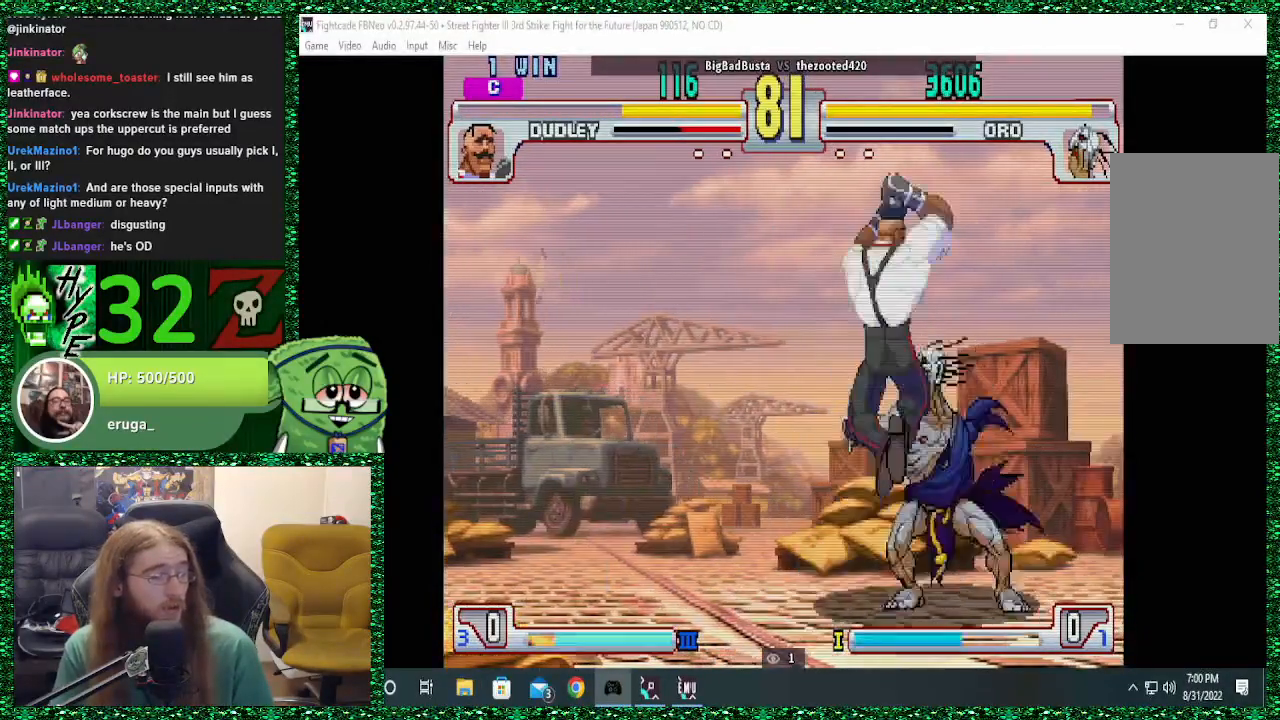
{"dt_ms": 500, "buttons": [], "left_stick": "right", "events": [[33, "SQUARE", "up"], [67, "CIRCLE", "up"], [67, "CROSS", "up"], [433, "CROSS", "down"], [500, "CROSS", "up"]]}
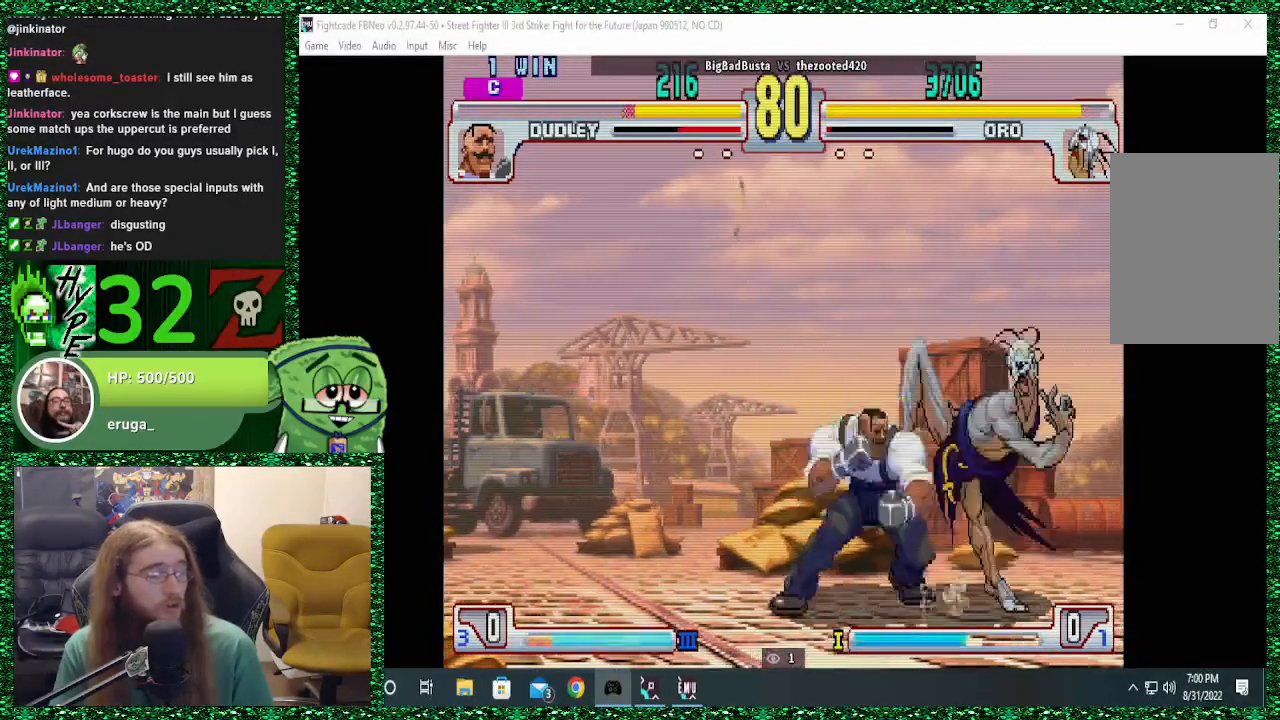
{"dt_ms": 1000, "buttons": [], "left_stick": "center"}
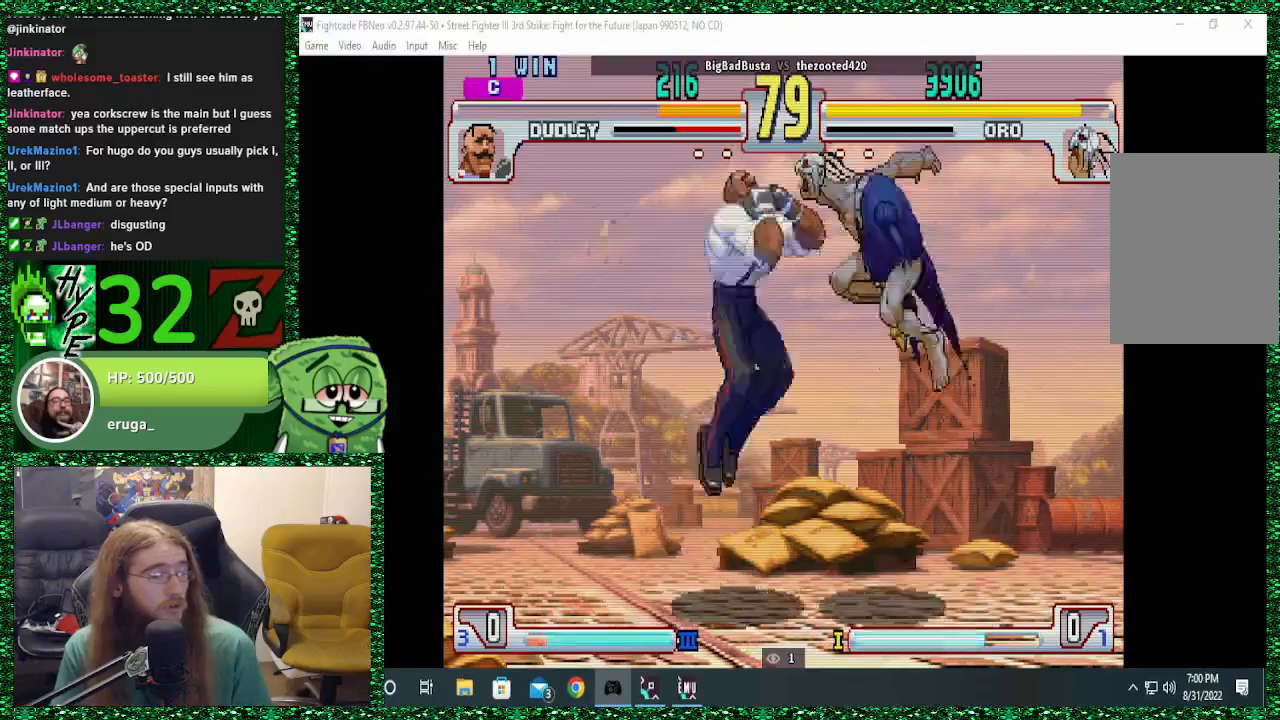
{"dt_ms": 500, "buttons": [], "left_stick": "center", "events": [[200, "CIRCLE", "down"], [333, "CIRCLE", "up"]]}
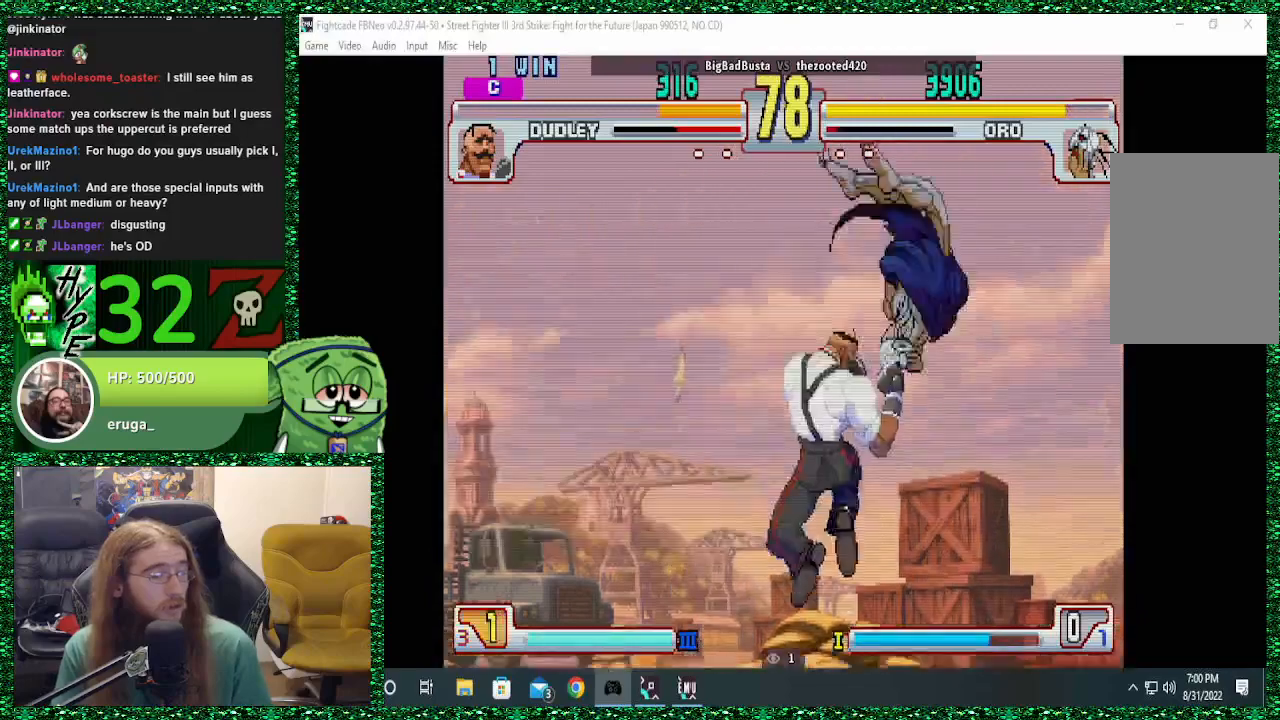
{"dt_ms": 500, "buttons": [], "left_stick": "right", "events": [[233, "left_stick", "right"], [333, "left_stick", "center"], [433, "left_stick", "right"]]}
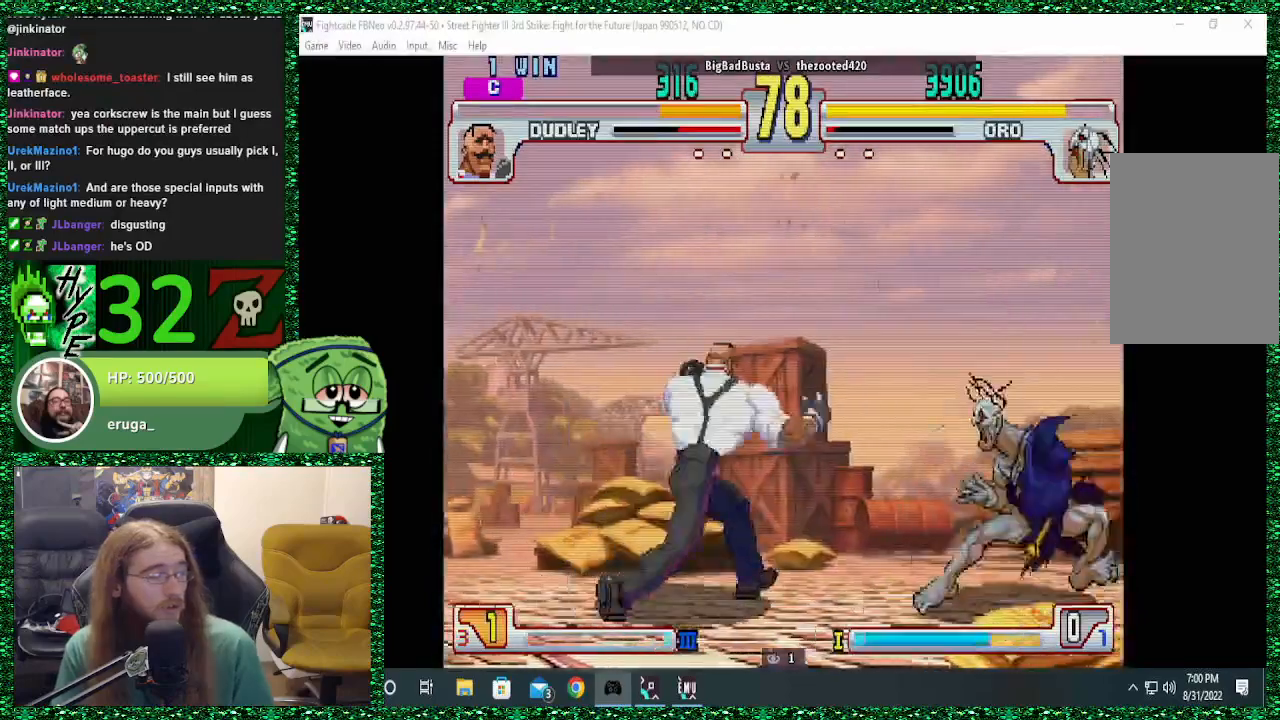
{"dt_ms": 500, "buttons": [], "left_stick": "up", "events": [[200, "left_stick", "center"], [400, "left_stick", "left"], [467, "left_stick", "up"]]}
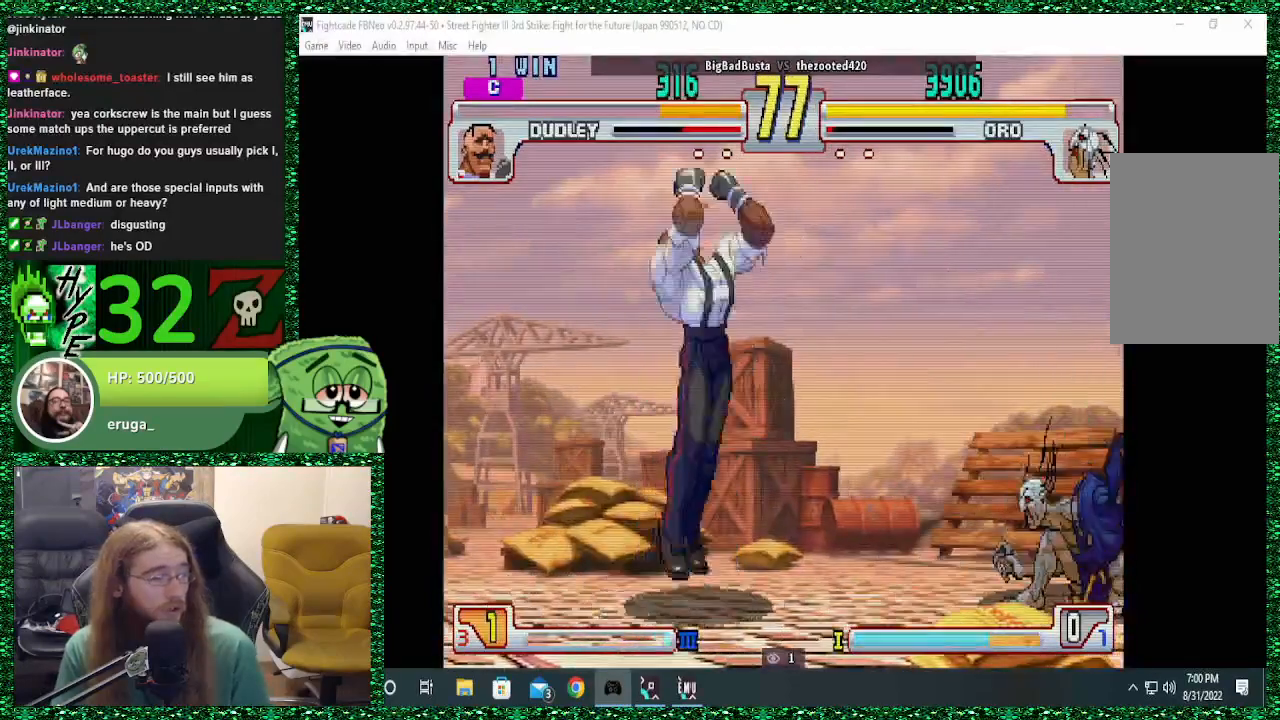
{"dt_ms": 500, "buttons": [], "left_stick": "center", "events": [[67, "left_stick", "center"]]}
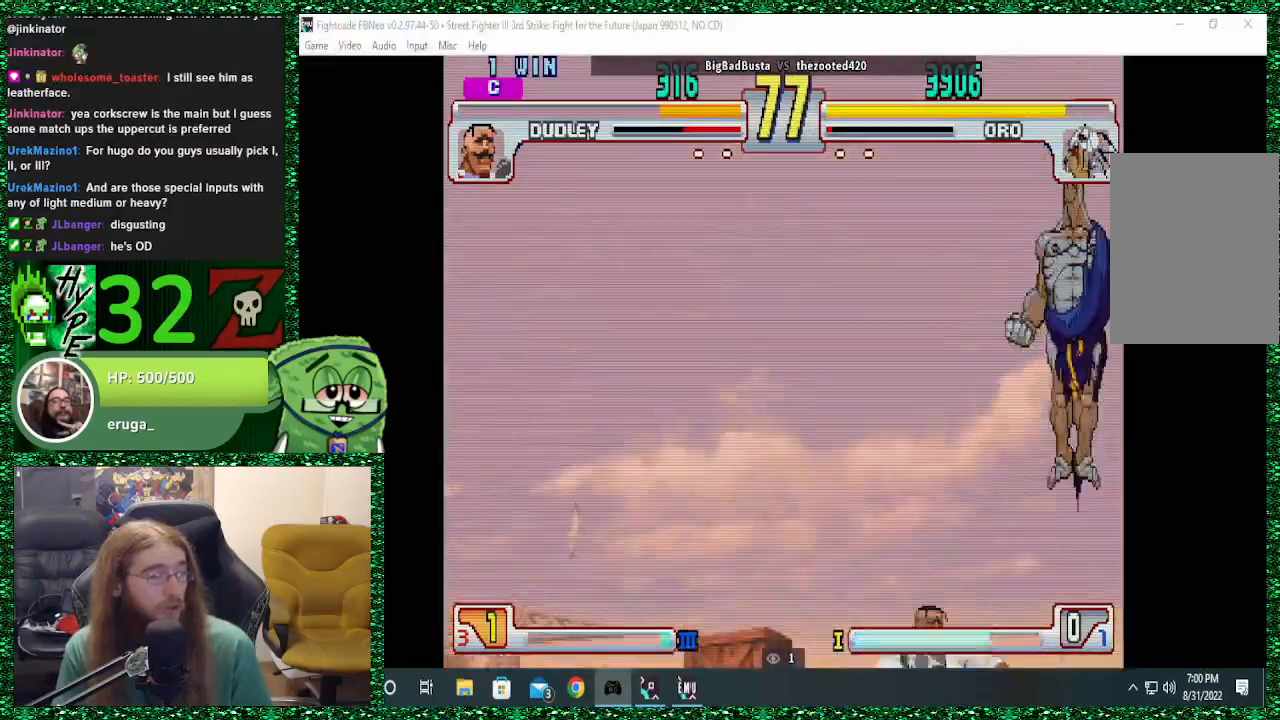
{"dt_ms": 500, "buttons": [], "left_stick": "center", "events": [[133, "left_stick", "up-left"], [267, "left_stick", "center"]]}
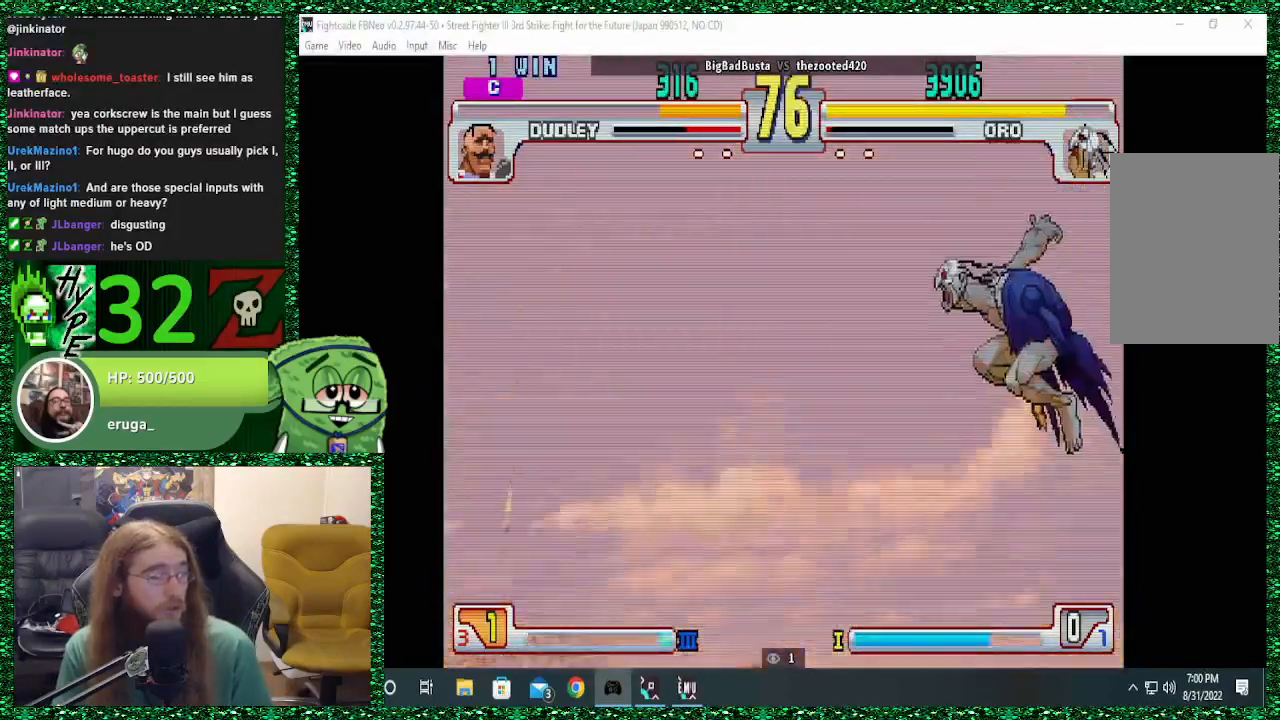
{"dt_ms": 500, "buttons": ["TRIANGLE"], "left_stick": "center", "events": [[300, "CIRCLE", "down"], [433, "CIRCLE", "up"], [500, "TRIANGLE", "down"]]}
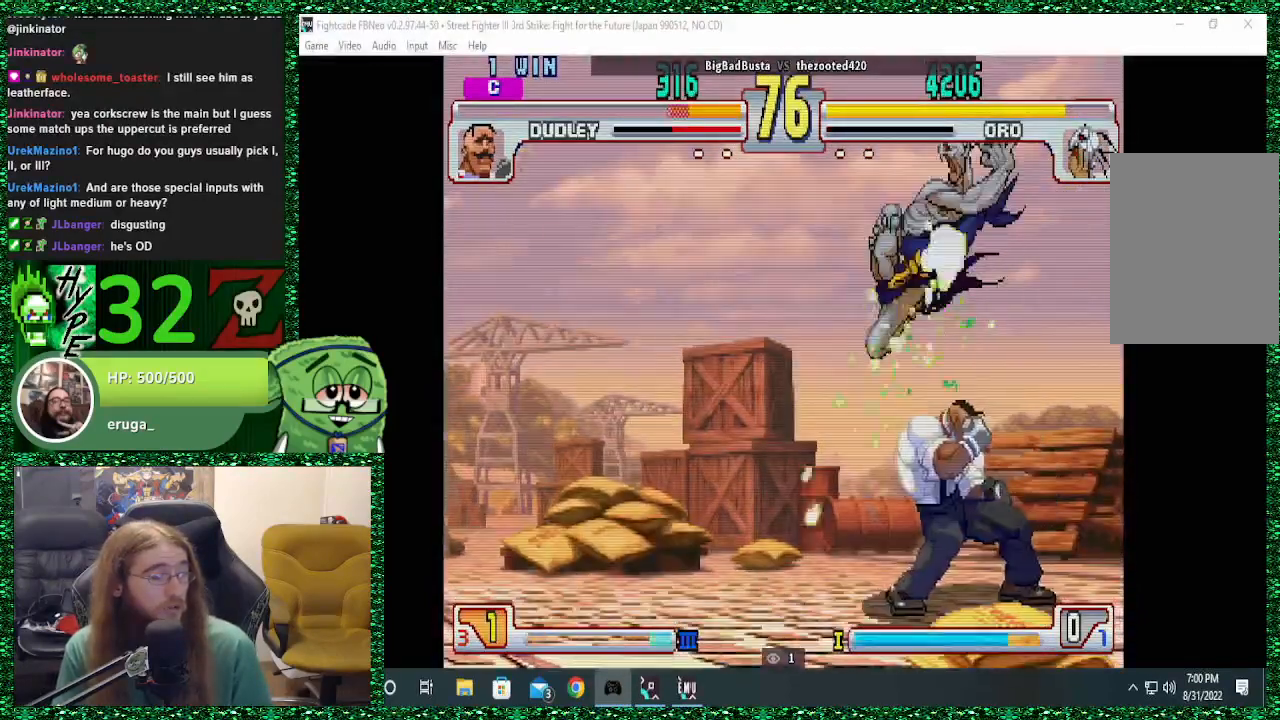
{"dt_ms": 500, "buttons": [], "left_stick": "down", "events": [[133, "TRIANGLE", "up"], [200, "TRIANGLE", "down"], [267, "TRIANGLE", "up"], [333, "TRIANGLE", "down"], [400, "TRIANGLE", "up"], [467, "left_stick", "down"]]}
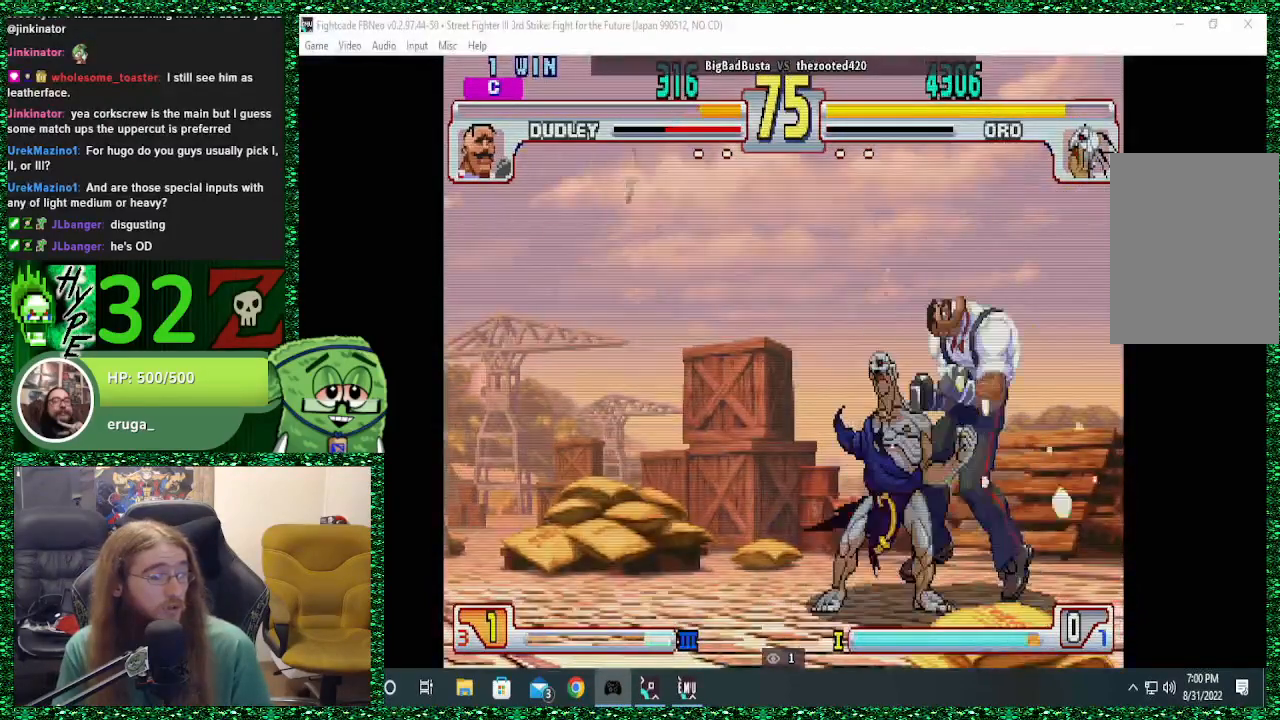
{"dt_ms": 500, "buttons": [], "left_stick": "center", "events": [[100, "left_stick", "center"]]}
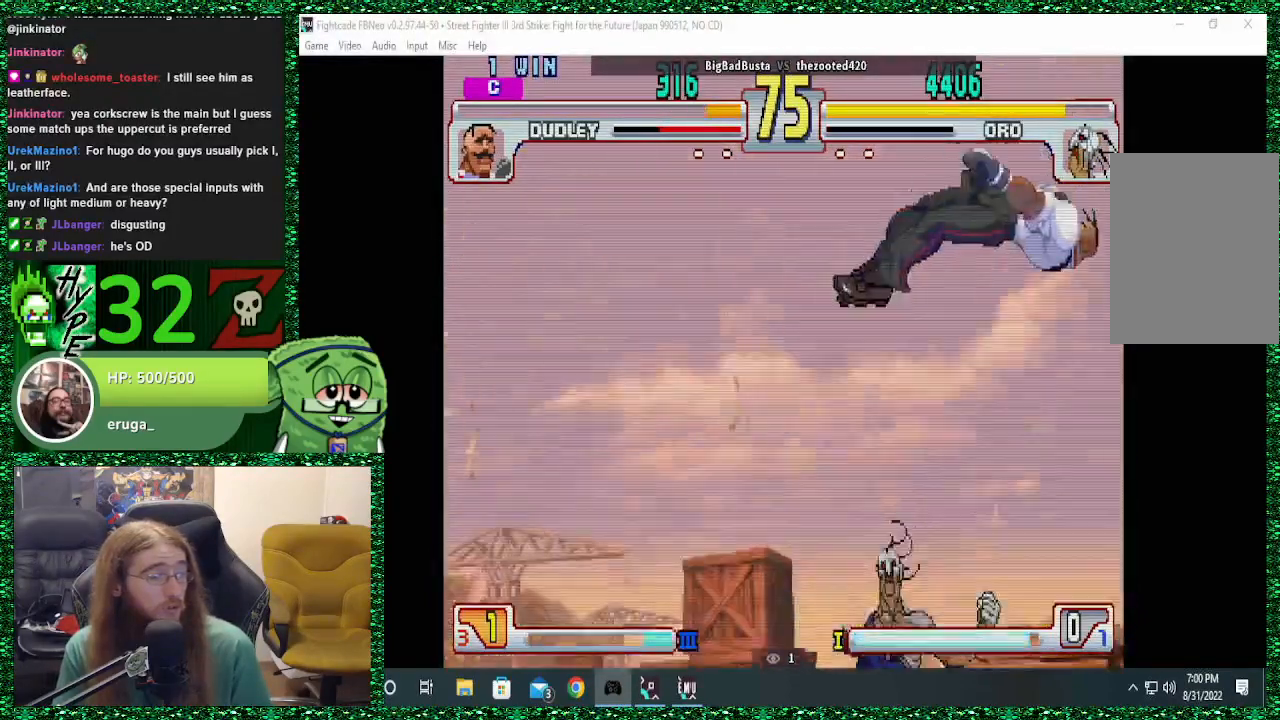
{"dt_ms": 500, "buttons": [], "left_stick": "right", "events": [[133, "R2", "down"], [267, "R2", "up"], [400, "left_stick", "right"]]}
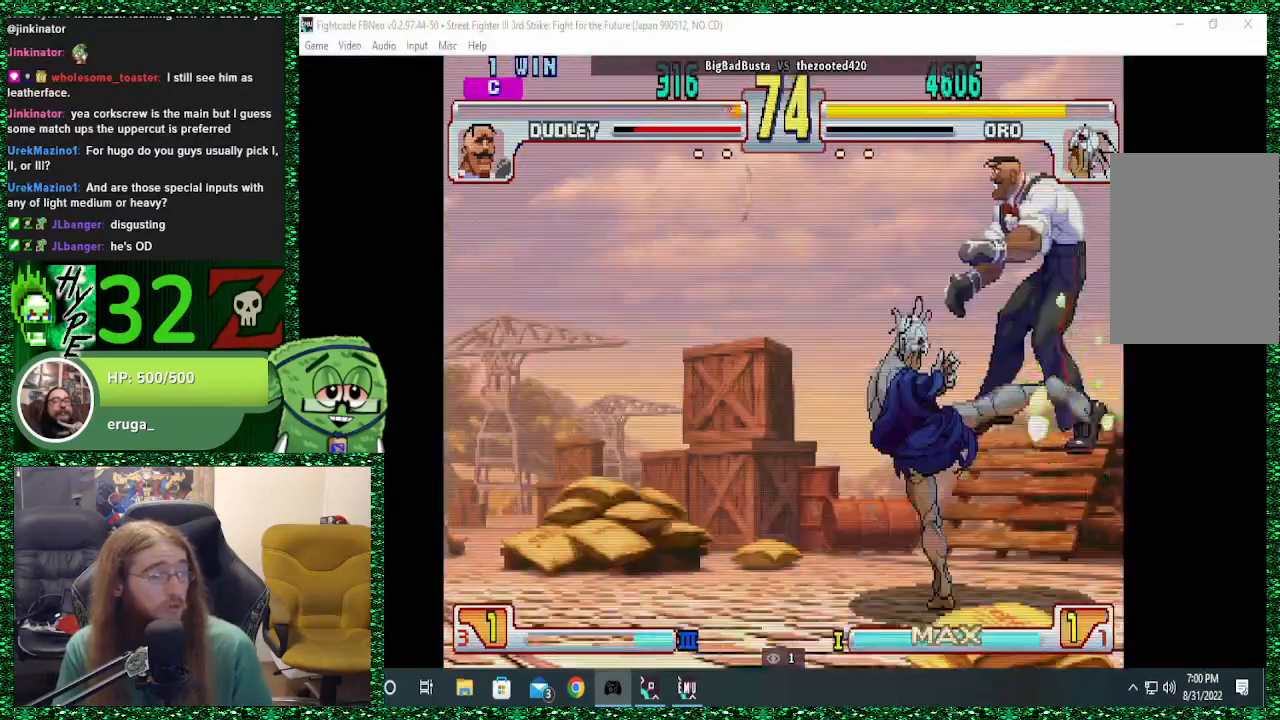
{"dt_ms": 500, "buttons": [], "left_stick": "center", "events": [[367, "left_stick", "center"], [433, "CIRCLE", "down"], [500, "CIRCLE", "up"]]}
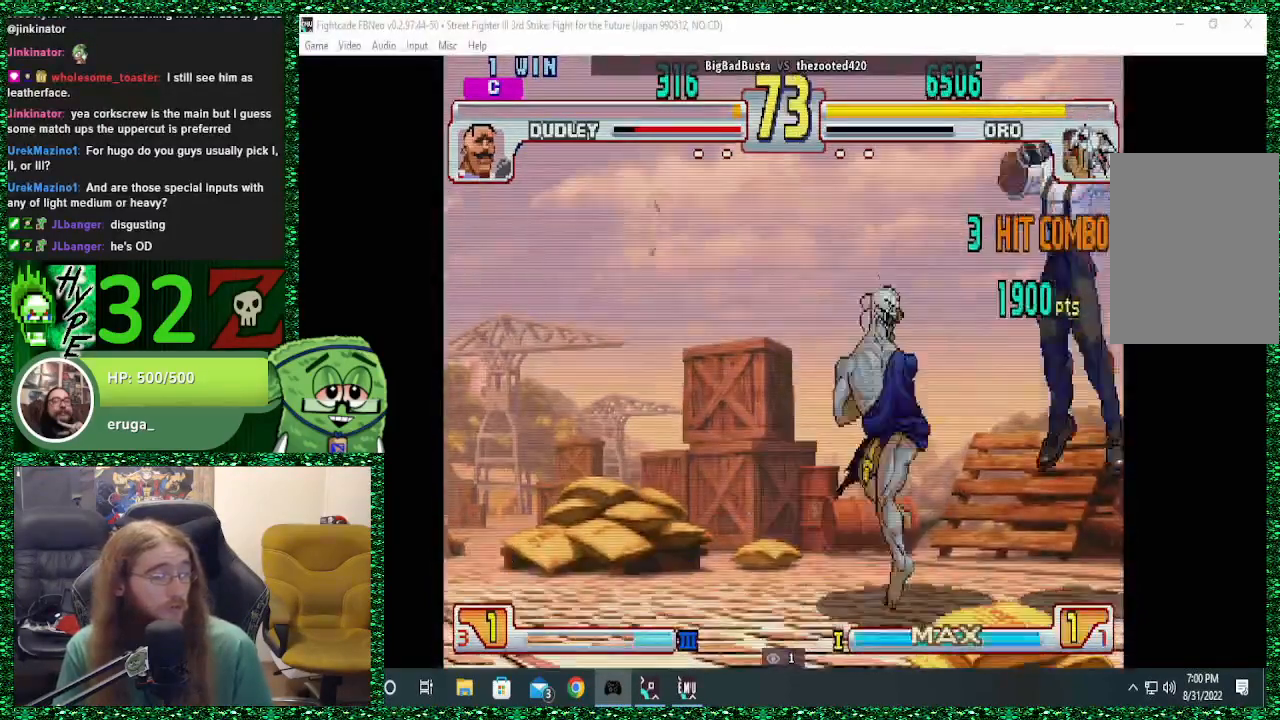
{"dt_ms": 500, "buttons": [], "left_stick": "left", "events": [[33, "left_stick", "left"]]}
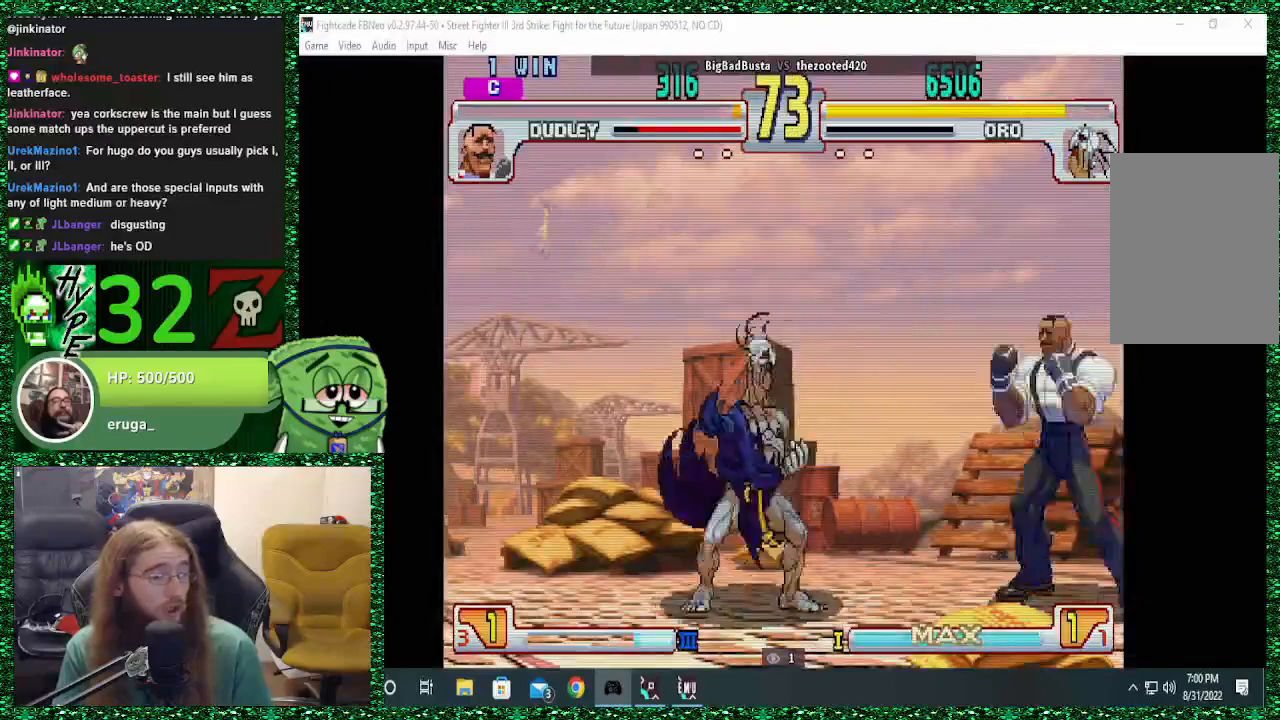
{"dt_ms": 500, "buttons": ["SQUARE"], "left_stick": "right", "events": [[467, "left_stick", "right"], [500, "SQUARE", "down"]]}
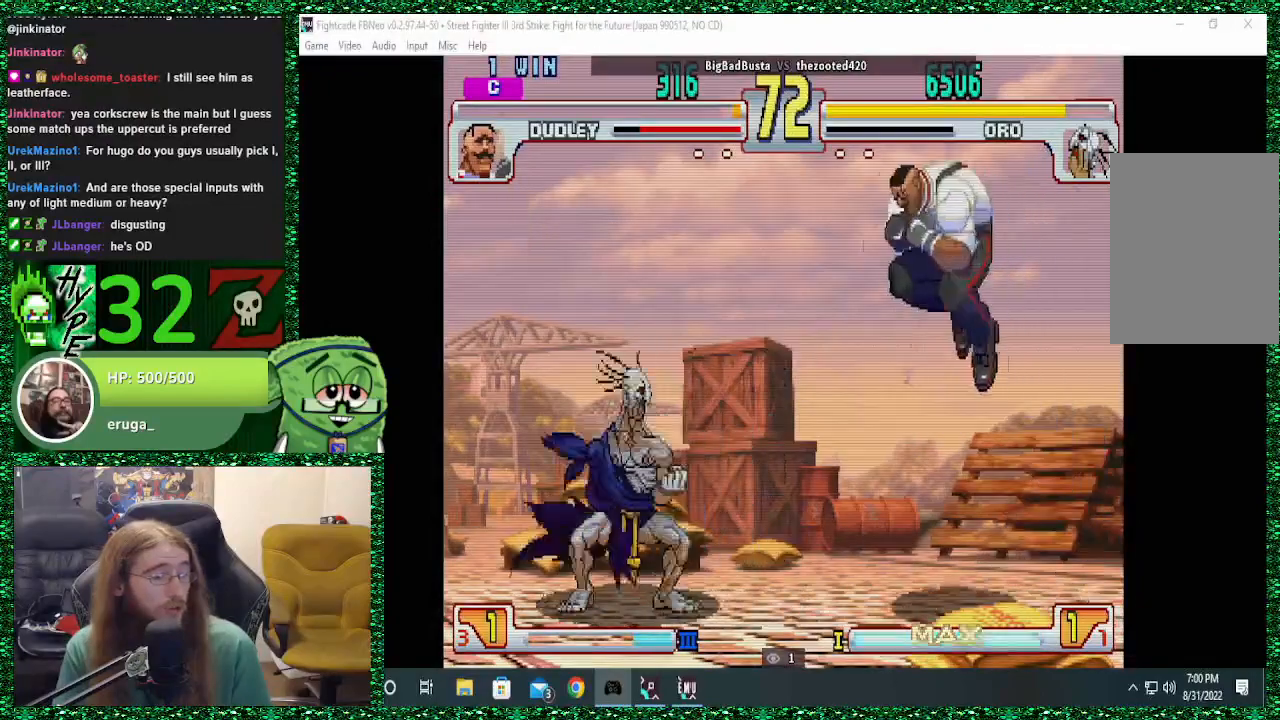
{"dt_ms": 500, "buttons": [], "left_stick": "left", "events": [[67, "left_stick", "center"], [133, "SQUARE", "up"], [133, "left_stick", "left"]]}
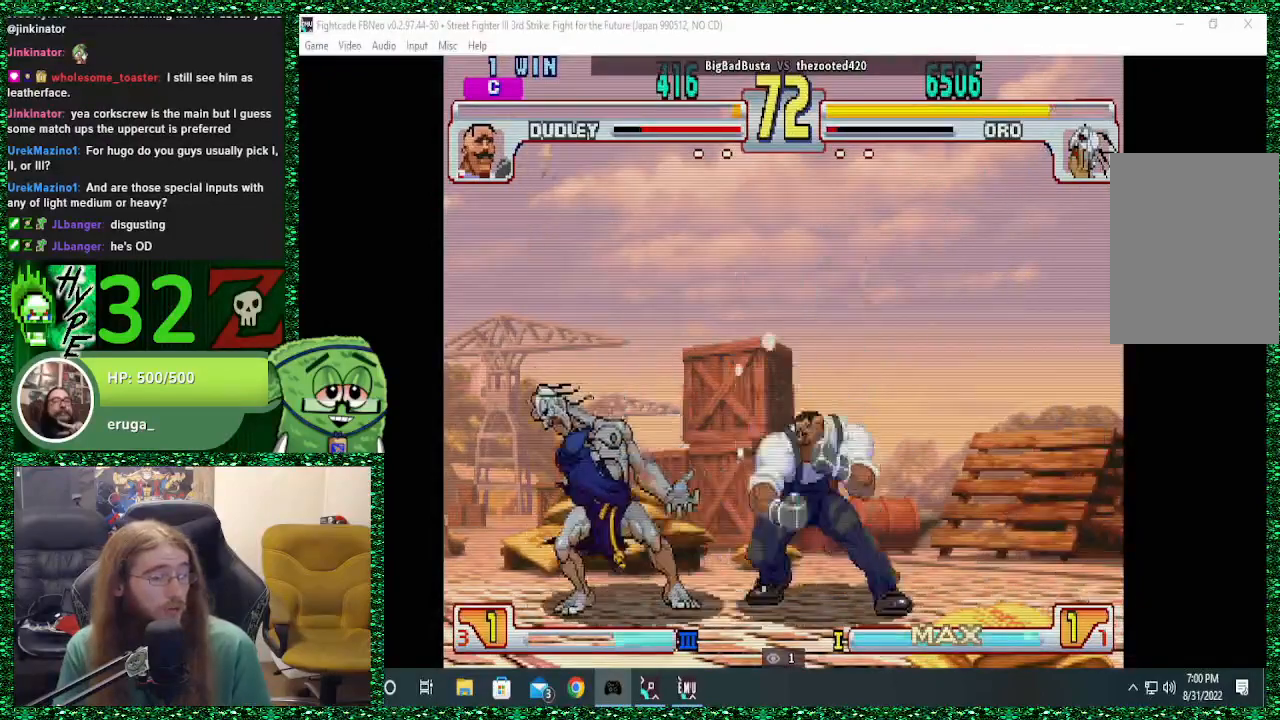
{"dt_ms": 500, "buttons": [], "left_stick": "down-left", "events": [[500, "left_stick", "down-left"]]}
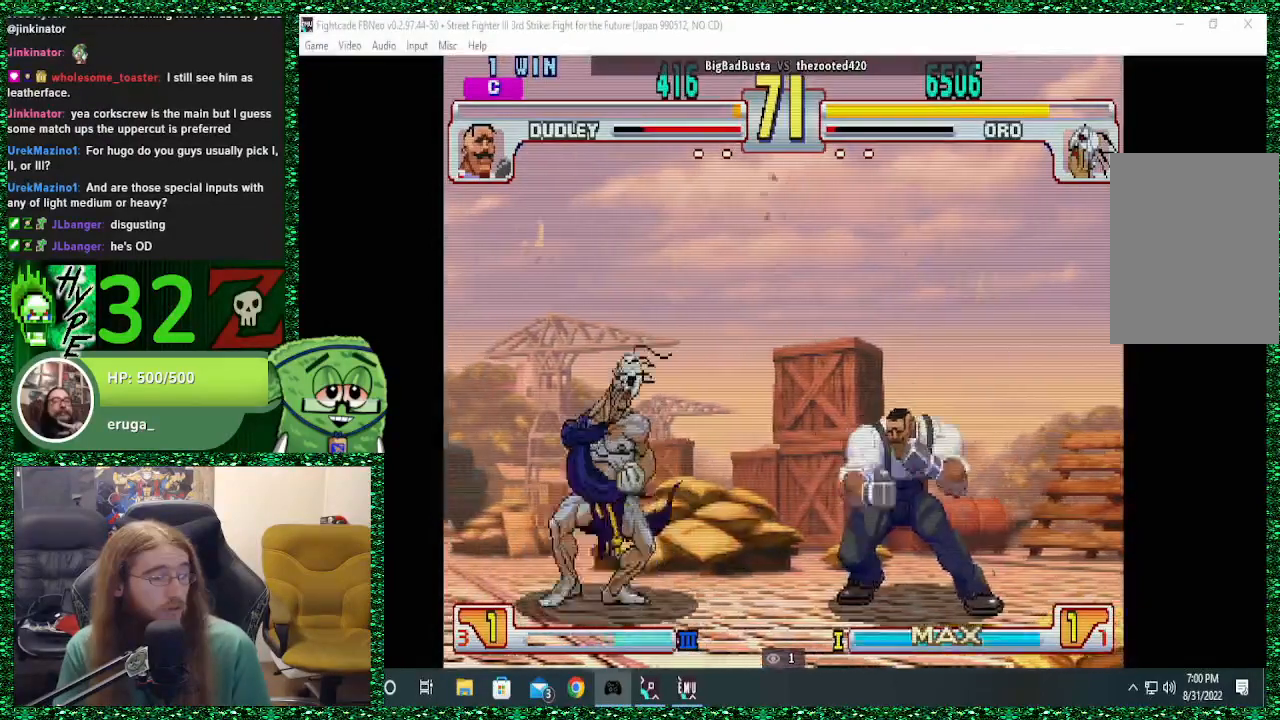
{"dt_ms": 500, "buttons": ["SQUARE", "TRIANGLE"], "left_stick": "center", "events": [[33, "left_stick", "down"], [100, "left_stick", "right"], [200, "left_stick", "down"], [333, "left_stick", "right"], [367, "SQUARE", "down"], [367, "TRIANGLE", "down"], [467, "left_stick", "center"]]}
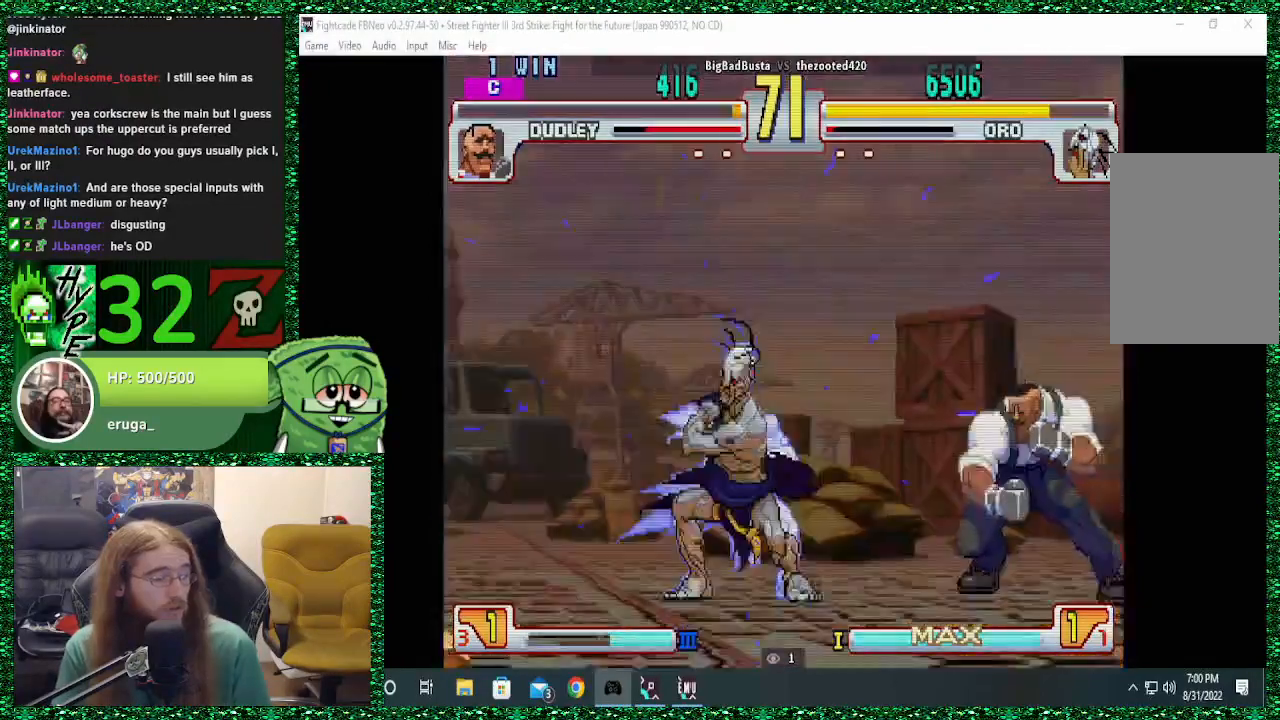
{"dt_ms": 500, "buttons": ["SQUARE", "TRIANGLE"], "left_stick": "right", "events": [[267, "left_stick", "right"]]}
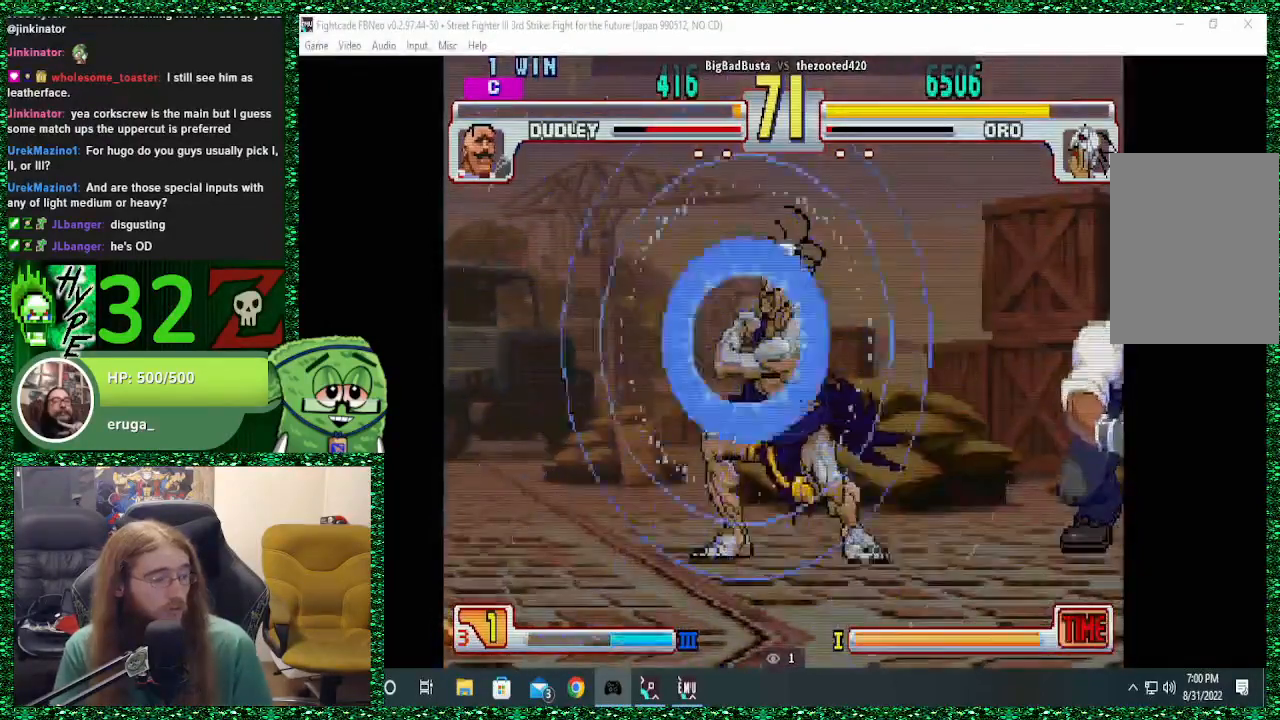
{"dt_ms": 500, "buttons": ["SQUARE", "TRIANGLE"], "left_stick": "right", "events": []}
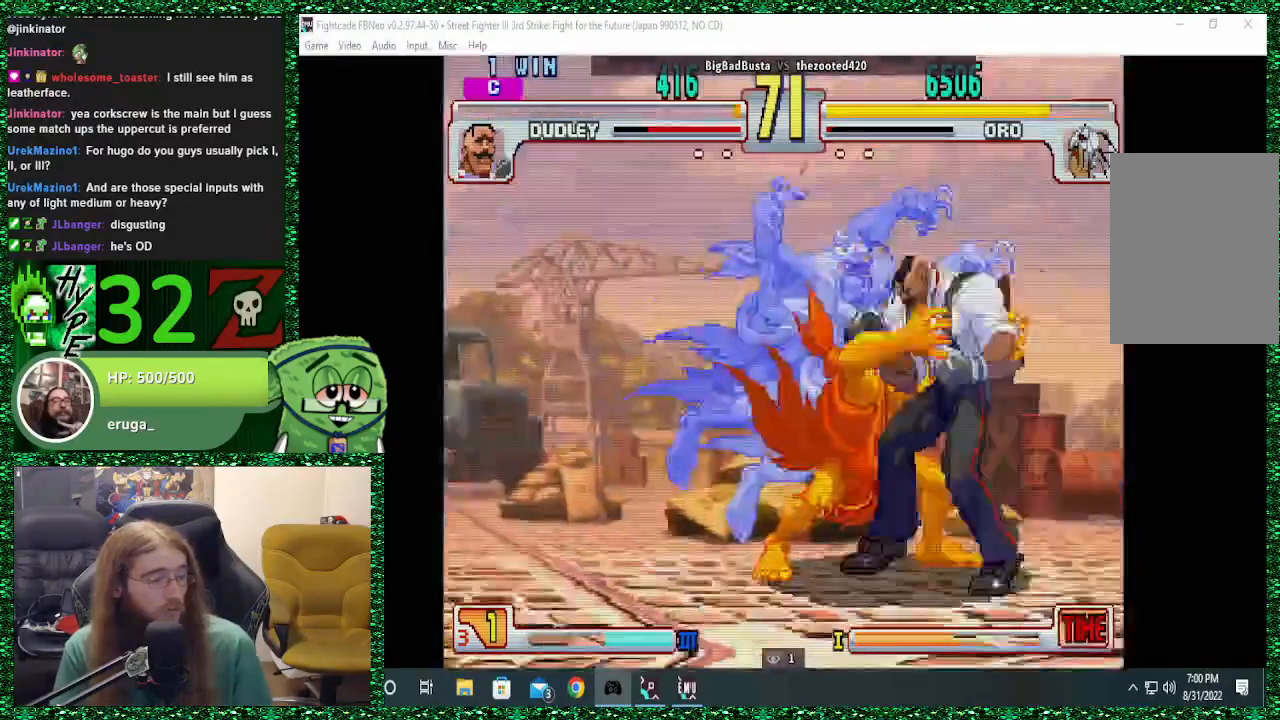
{"dt_ms": 500, "buttons": [], "left_stick": "center", "events": [[167, "SQUARE", "up"], [167, "TRIANGLE", "up"], [200, "left_stick", "center"]]}